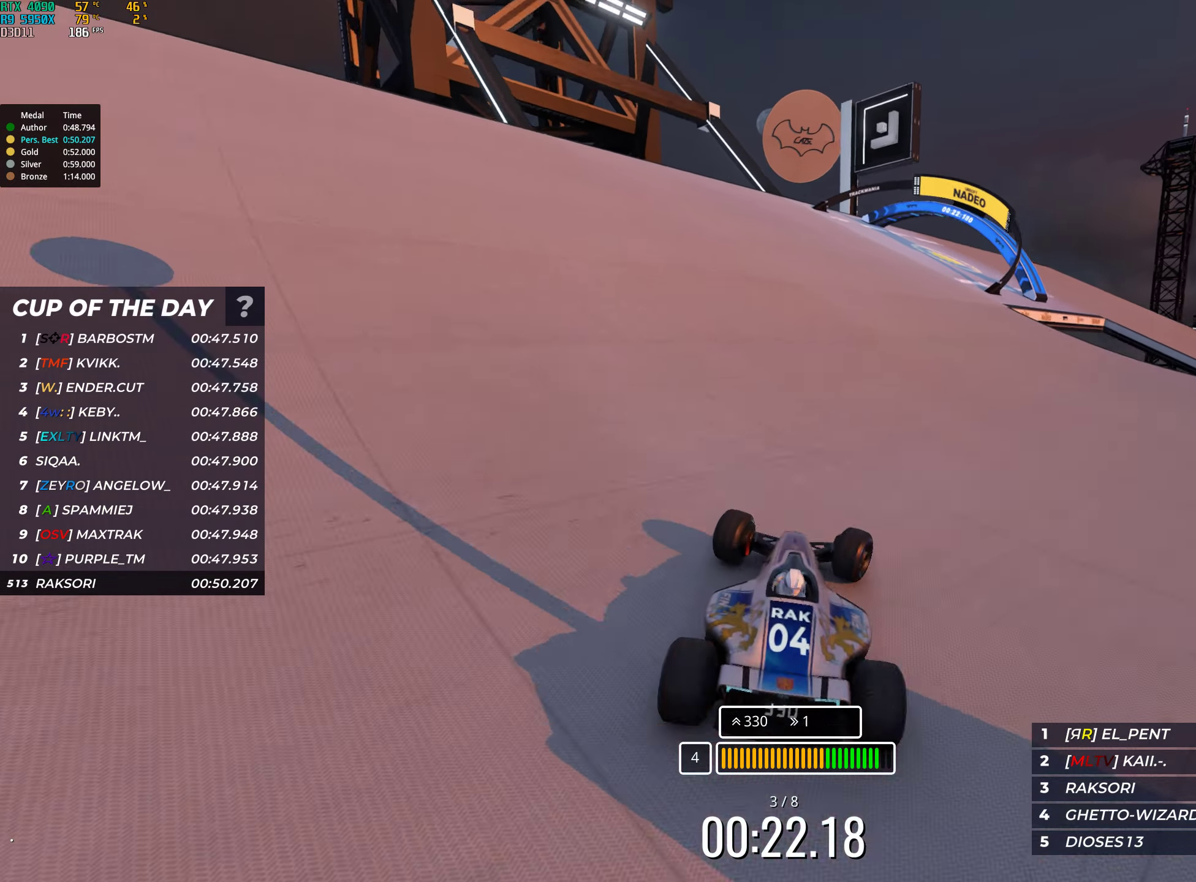
Gameplay with keyboard; each line is a JSON object with the keys held at the frame after it. "events" lists presses ("down") and releases ("up") of "down", "left", "right" and "up" between this image and that frame as [ms after this image, input, new state], when the widget could be followed in between. No other keys are recorded. Mouse input is not recorded.
{"keys": ["right", "up"], "events": [[200, "right", "up"], [267, "right", "down"]]}
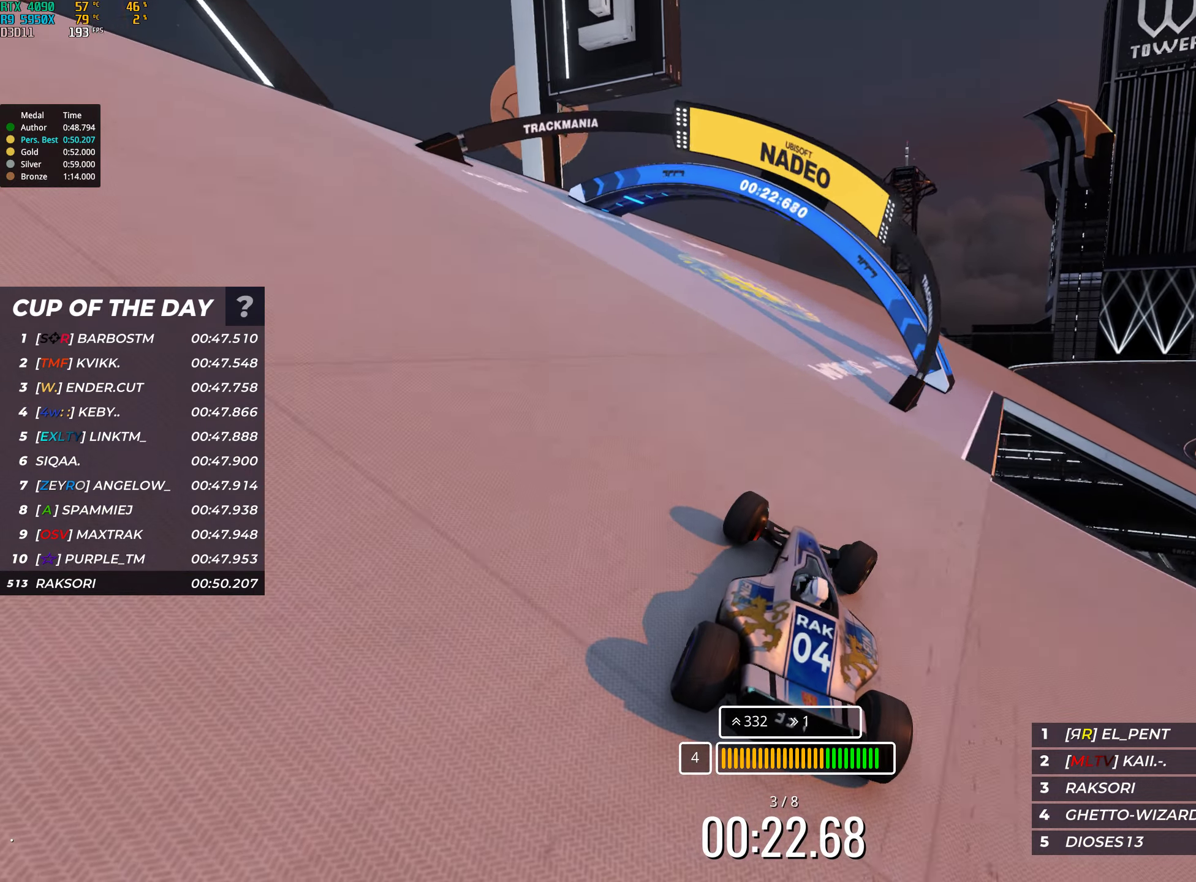
{"keys": ["right", "up"], "events": []}
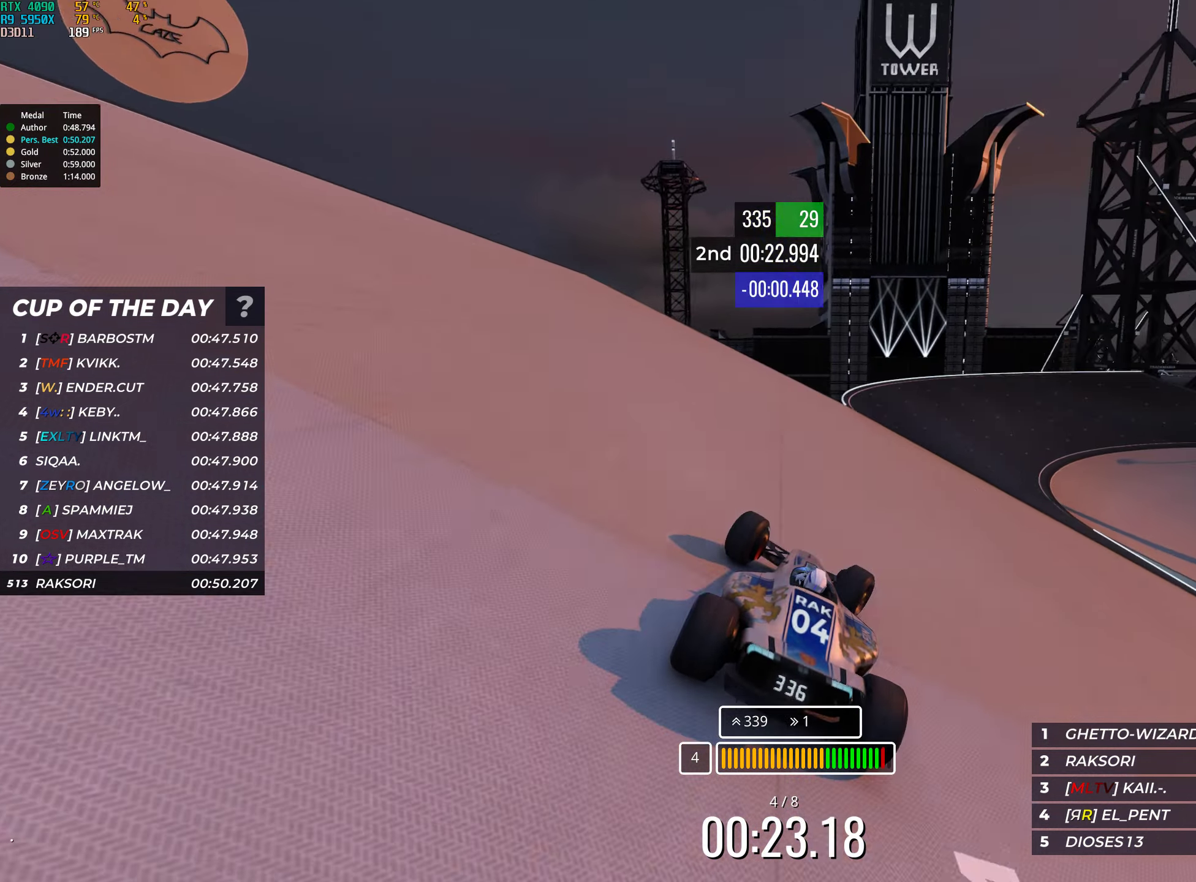
{"keys": ["right", "up"], "events": []}
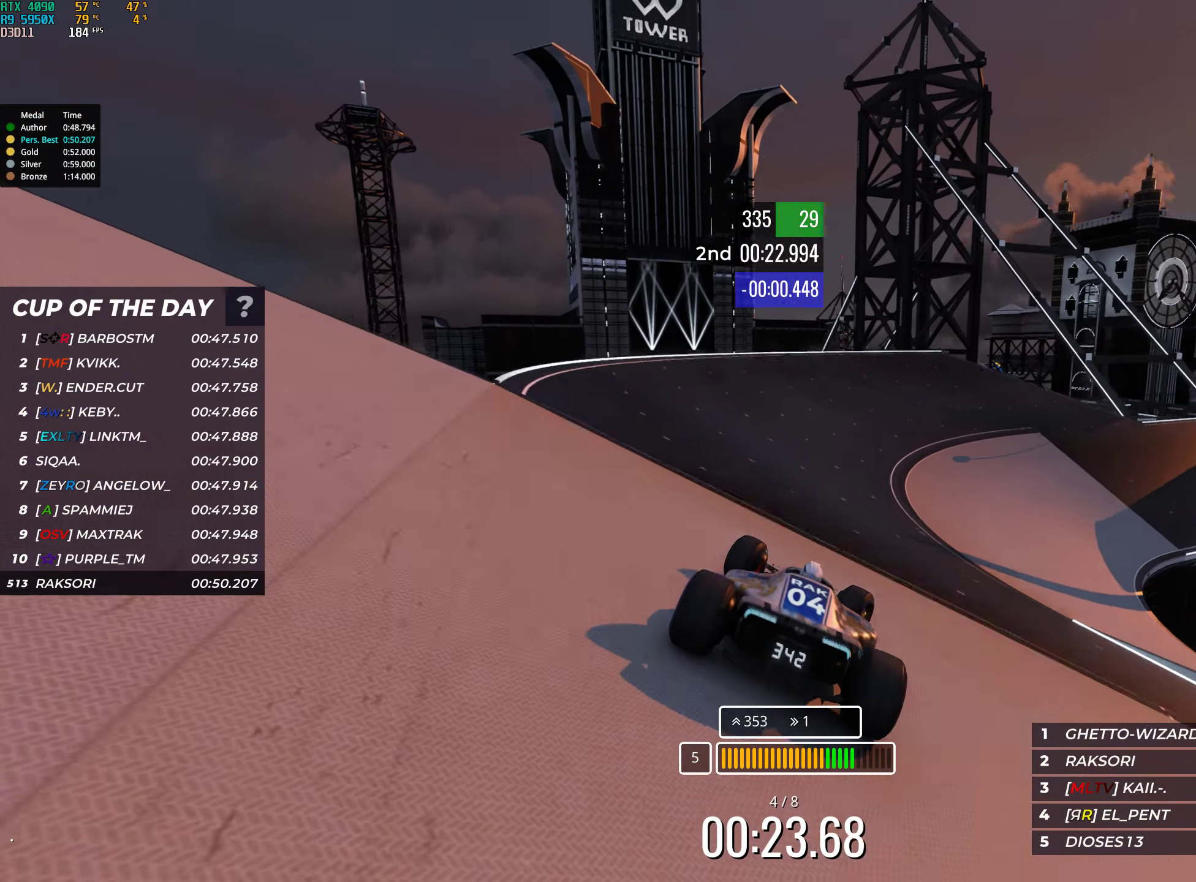
{"keys": ["right", "up"], "events": [[317, "right", "up"], [383, "right", "down"]]}
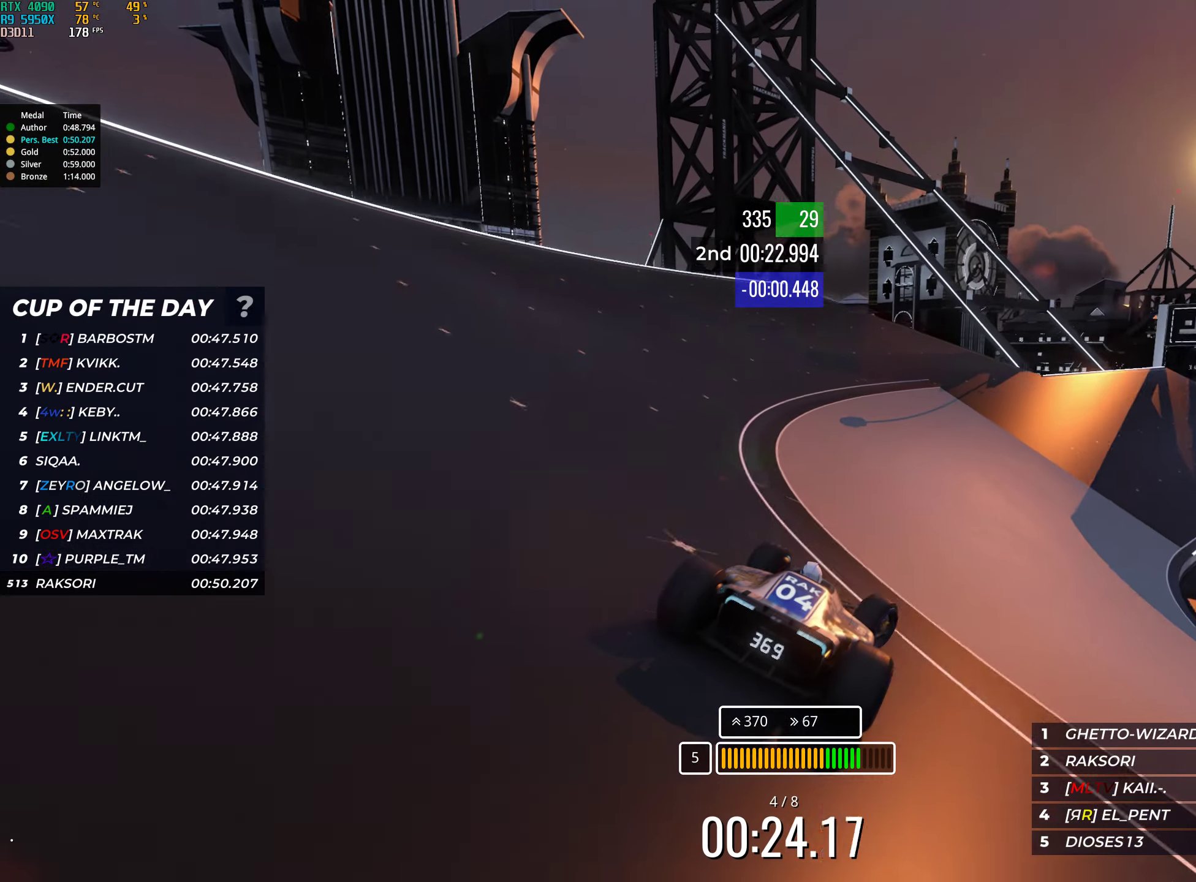
{"keys": ["right", "up"], "events": [[33, "right", "up"], [83, "right", "down"], [433, "right", "up"], [483, "right", "down"]]}
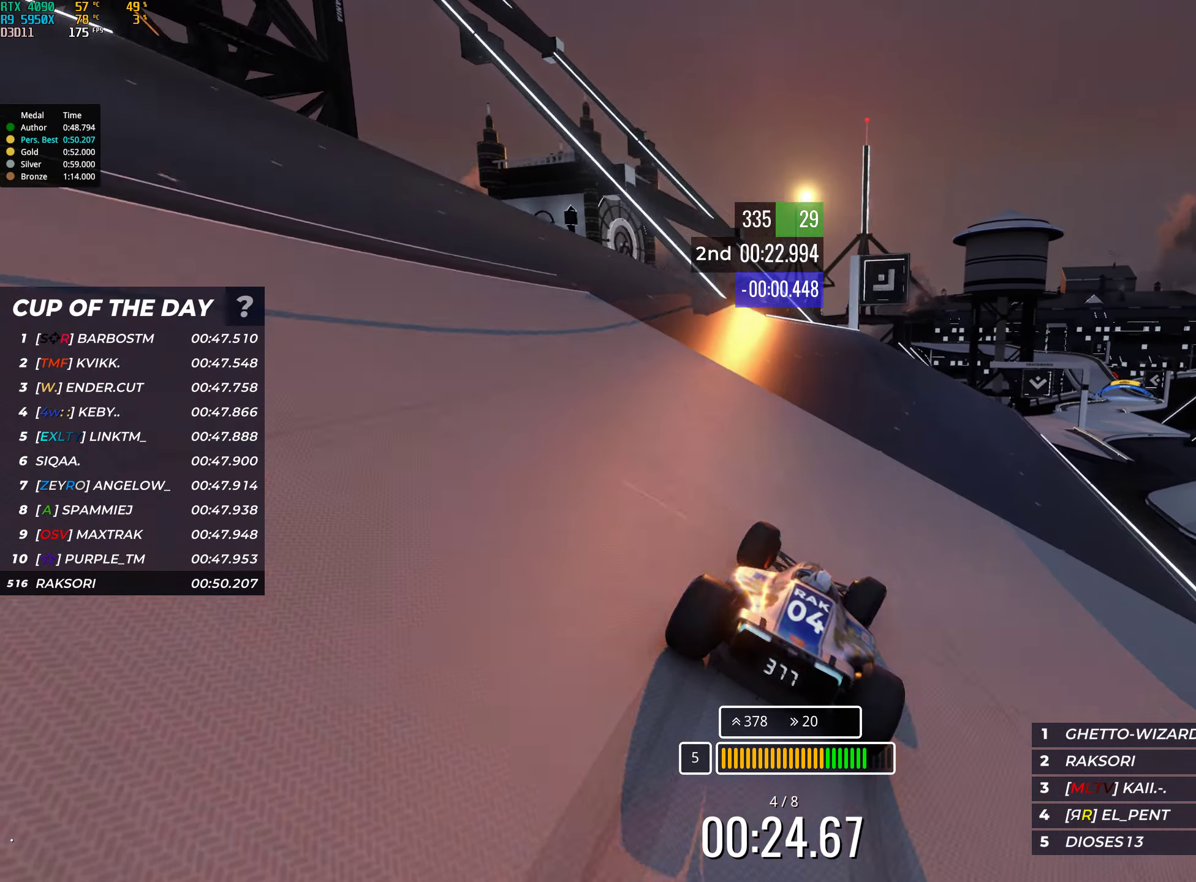
{"keys": ["up"], "events": [[117, "right", "up"], [250, "right", "down"], [350, "right", "up"]]}
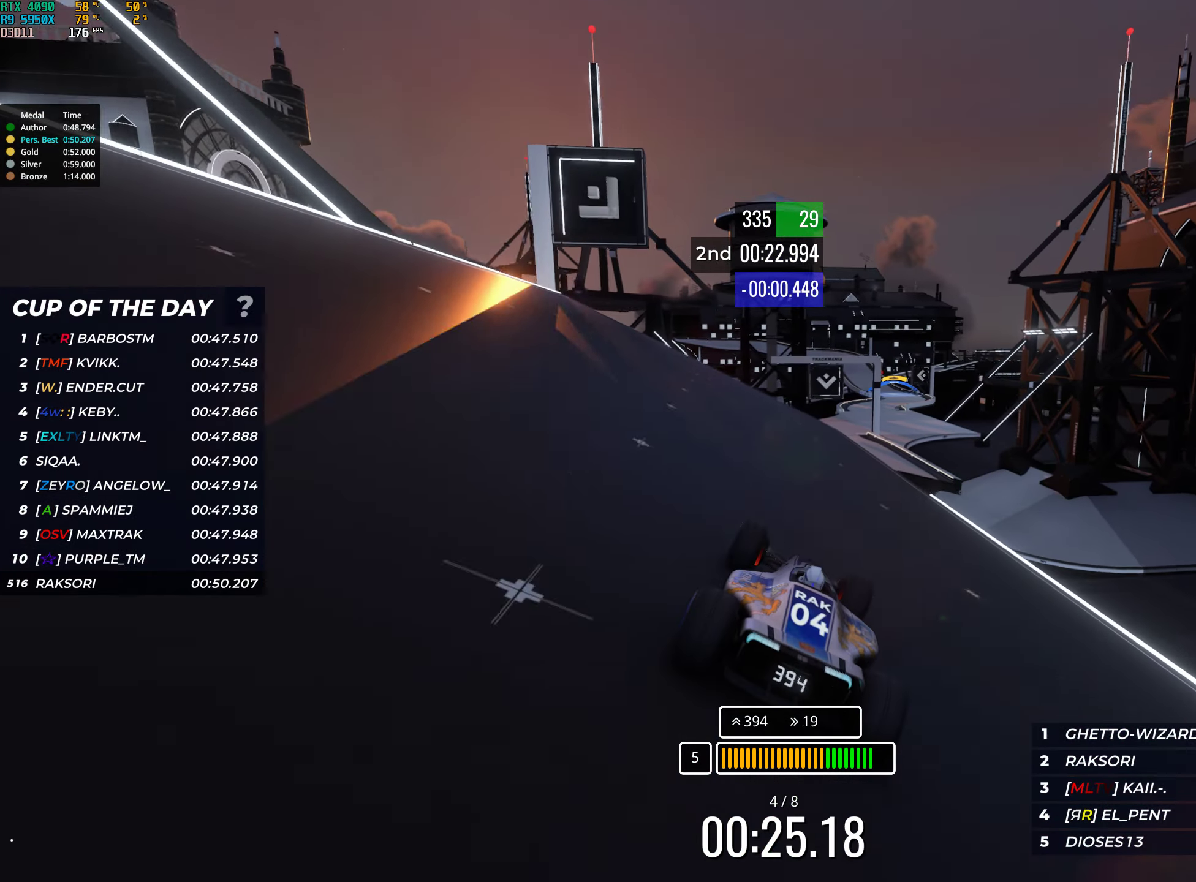
{"keys": ["right", "up"], "events": [[450, "right", "down"]]}
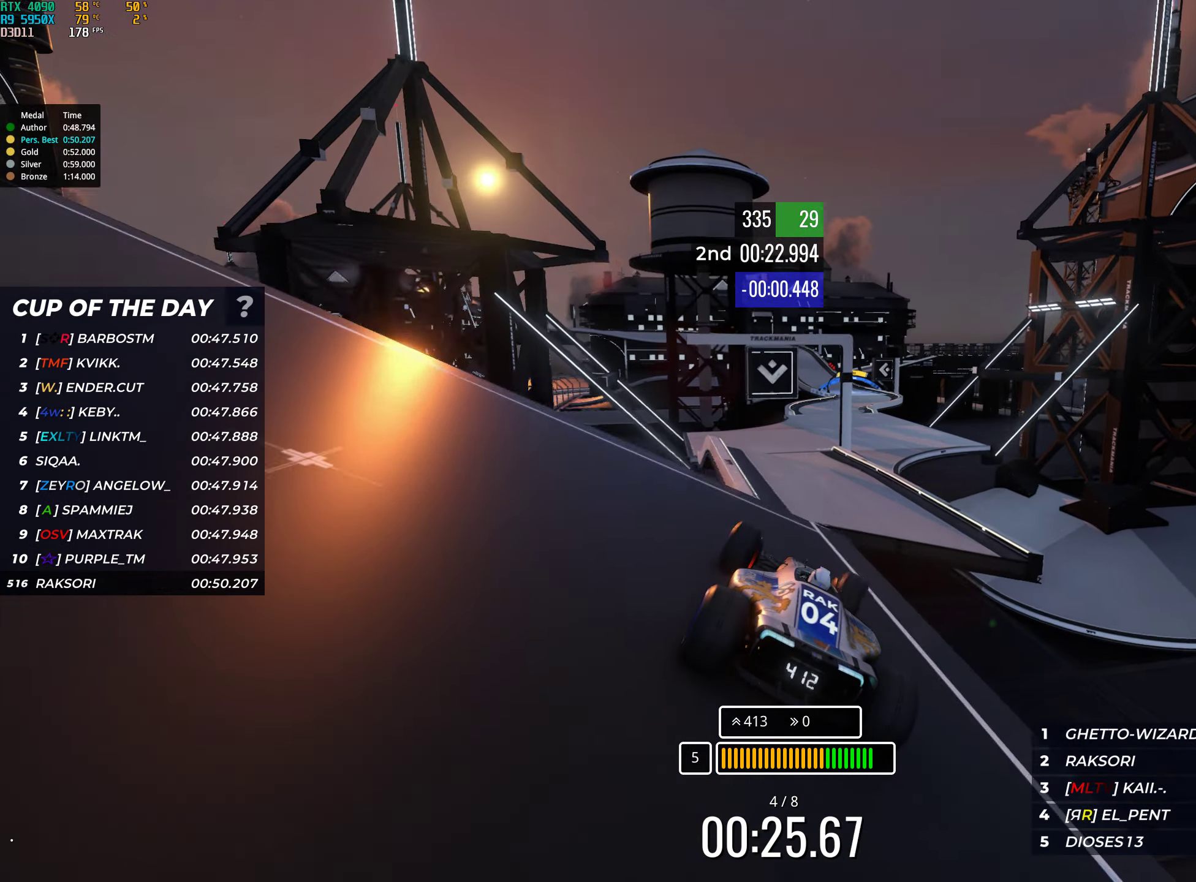
{"keys": ["up"], "events": [[17, "right", "up"]]}
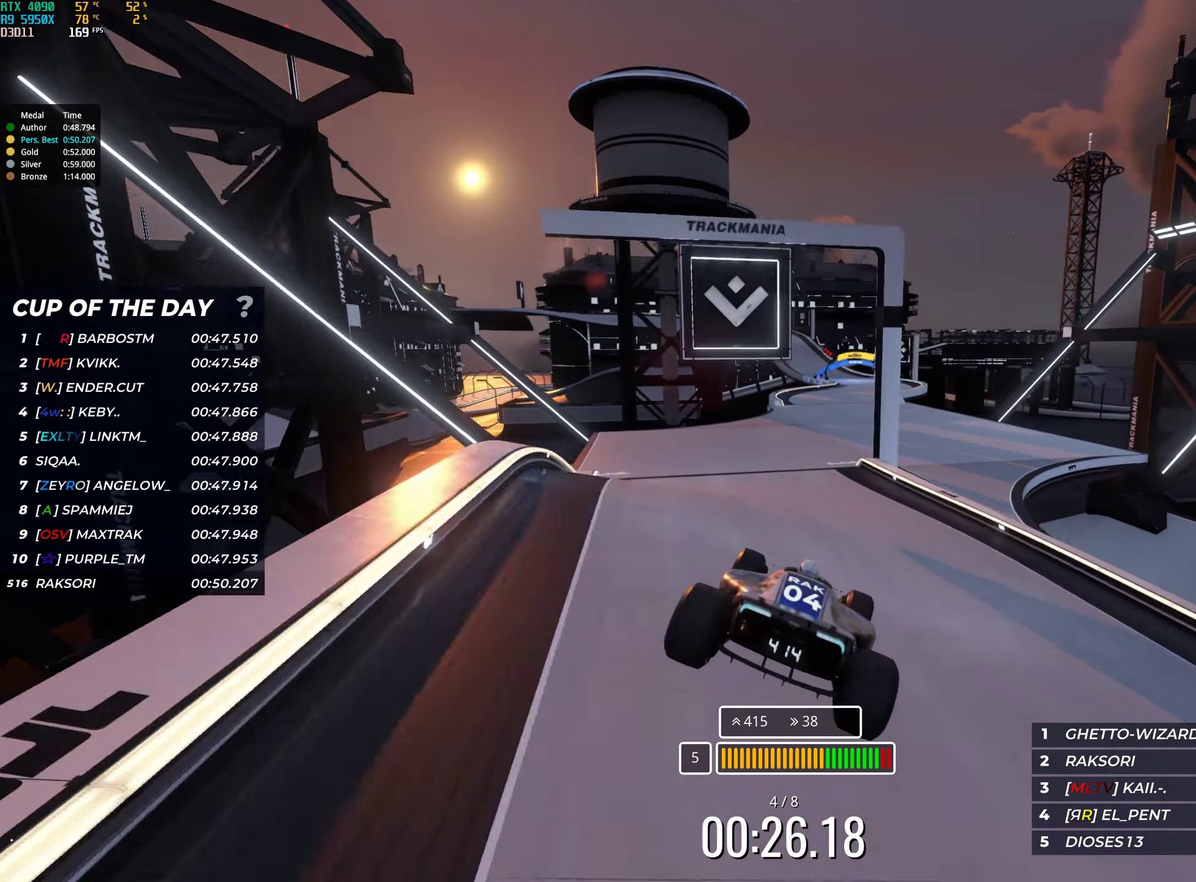
{"keys": ["up"], "events": [[350, "right", "down"], [450, "right", "up"]]}
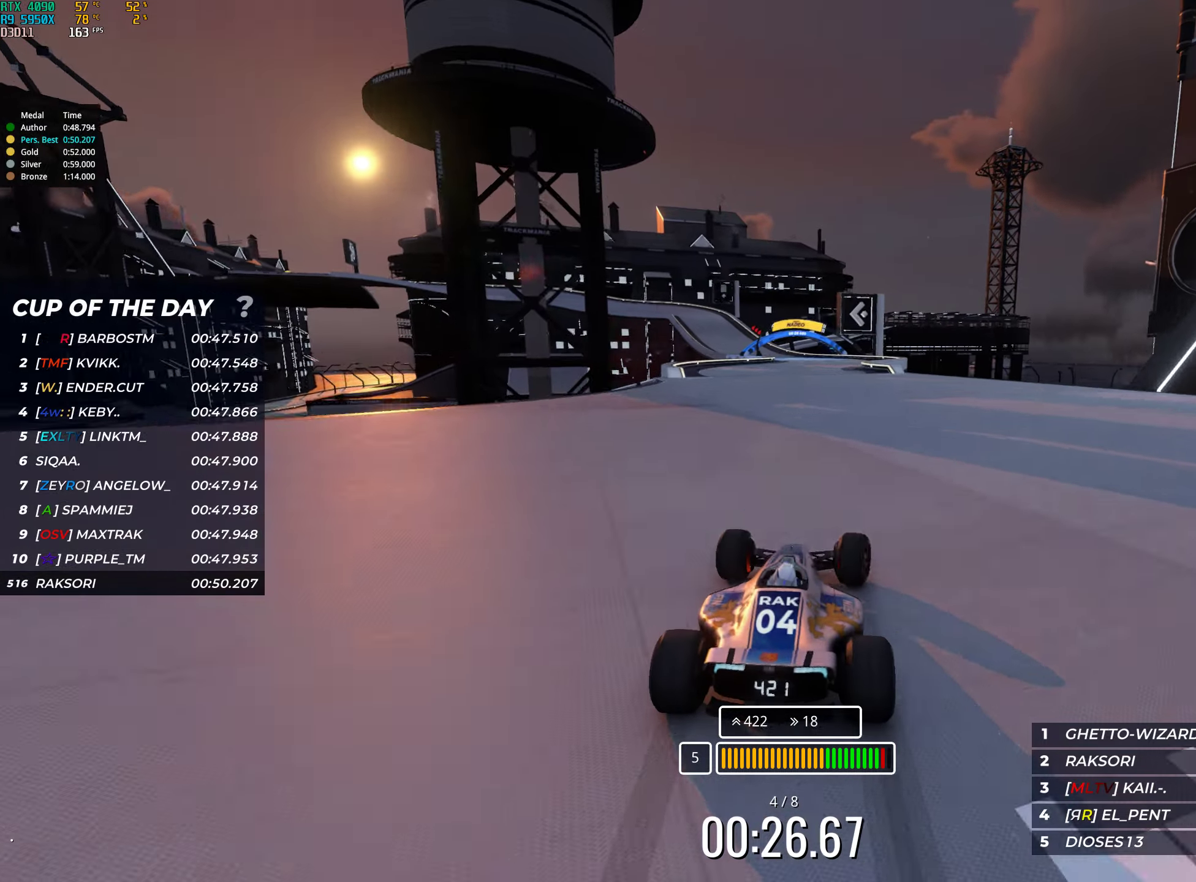
{"keys": ["up"], "events": [[84, "right", "down"], [150, "right", "up"], [284, "left", "down"], [417, "left", "up"]]}
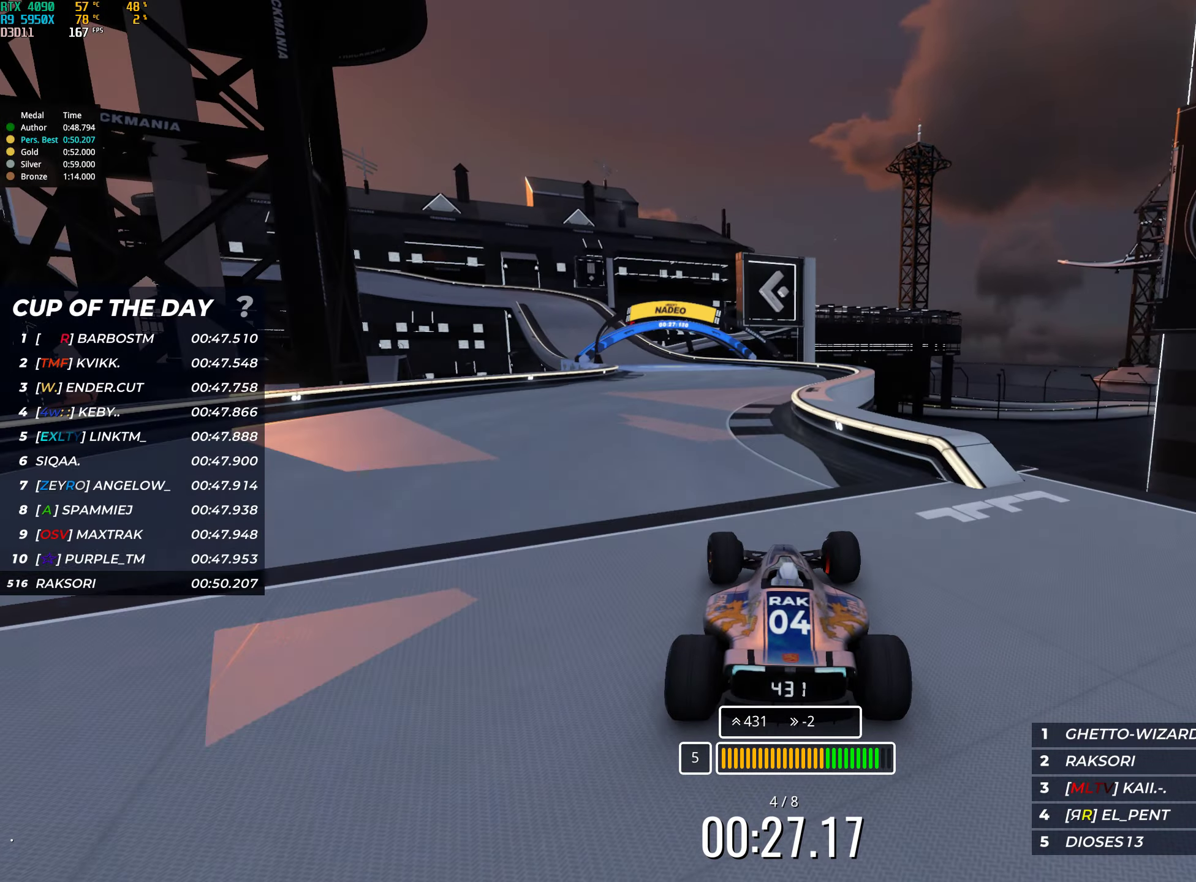
{"keys": ["left", "up"], "events": [[67, "left", "down"], [217, "left", "up"], [284, "left", "down"]]}
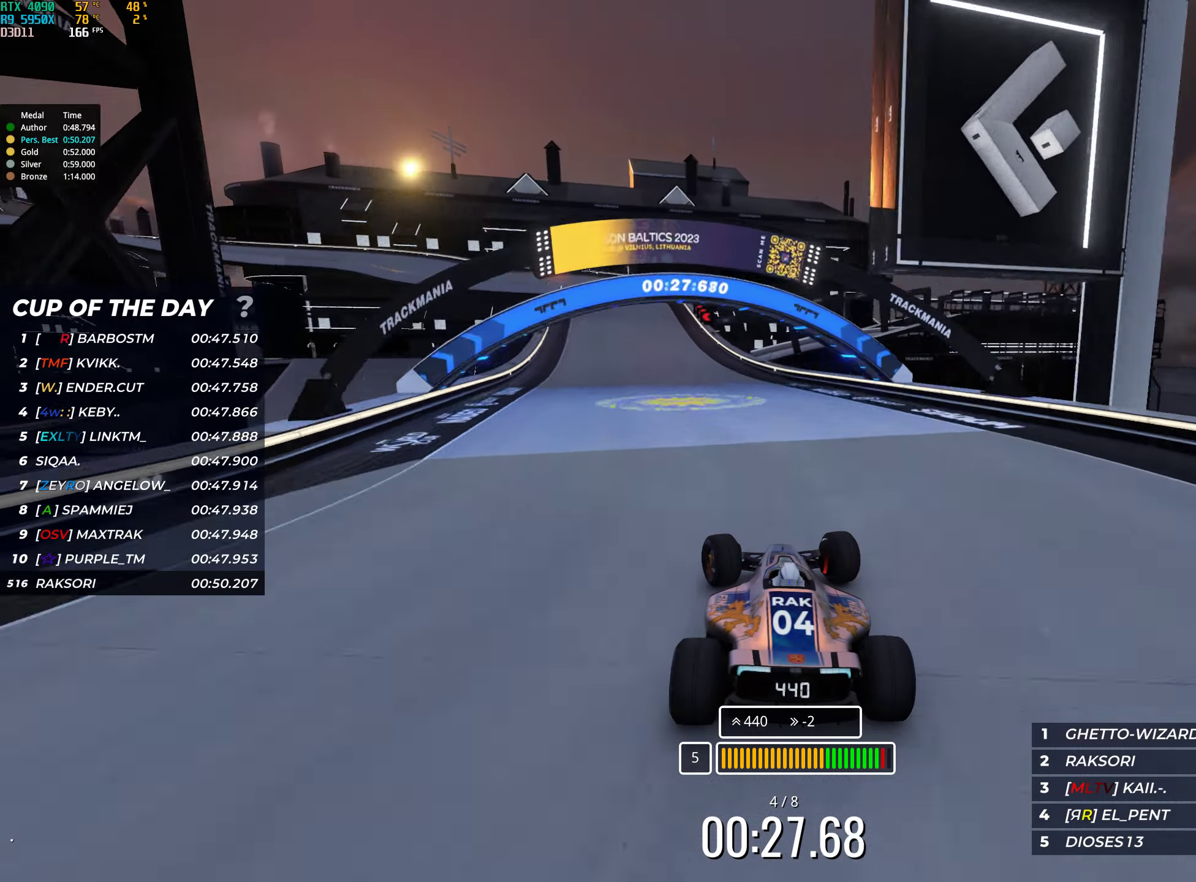
{"keys": ["down", "left", "up"], "events": [[167, "down", "down"], [384, "left", "up"], [417, "left", "down"]]}
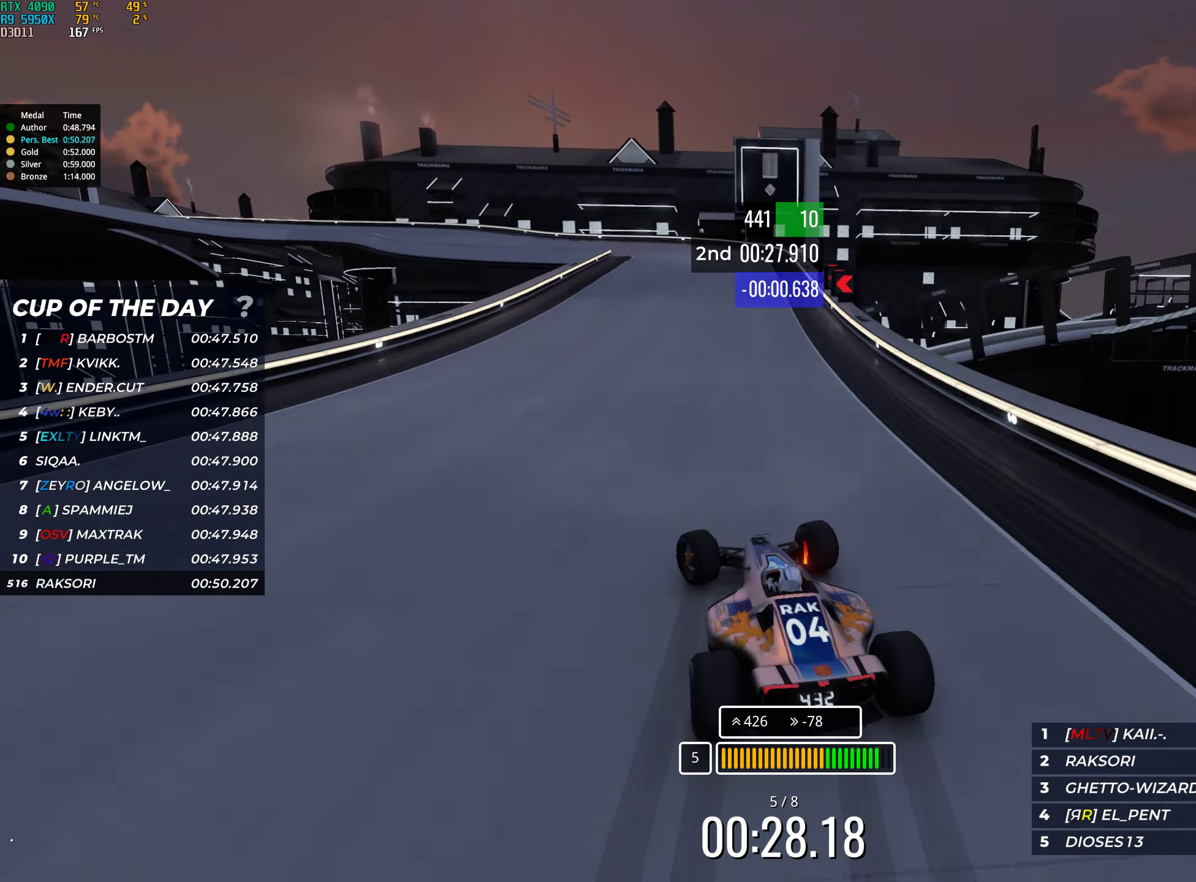
{"keys": ["left", "up"], "events": [[67, "left", "up"], [100, "left", "down"], [300, "left", "up"], [317, "left", "down"], [350, "down", "up"], [384, "left", "up"], [434, "left", "down"]]}
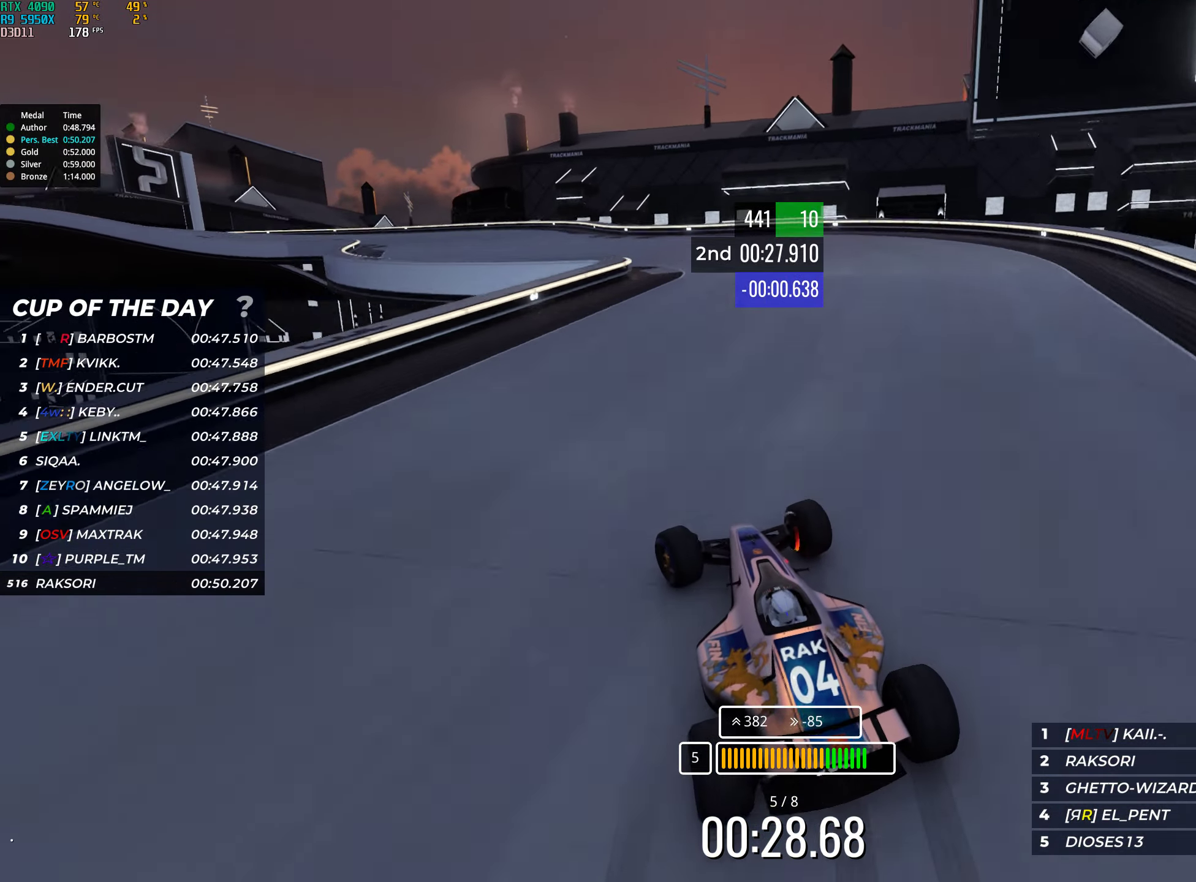
{"keys": ["left", "up"], "events": []}
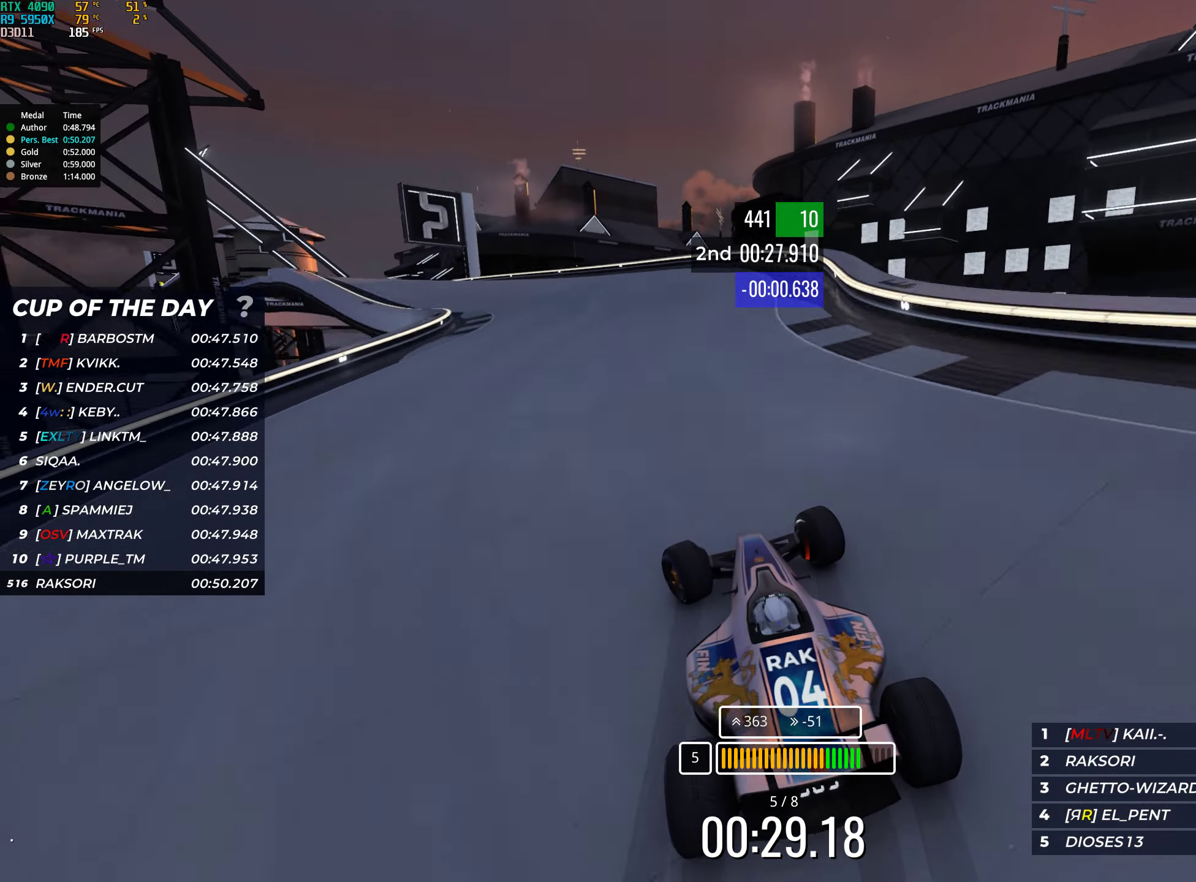
{"keys": ["left", "up"], "events": [[67, "left", "up"], [167, "left", "down"], [267, "left", "up"], [334, "left", "down"]]}
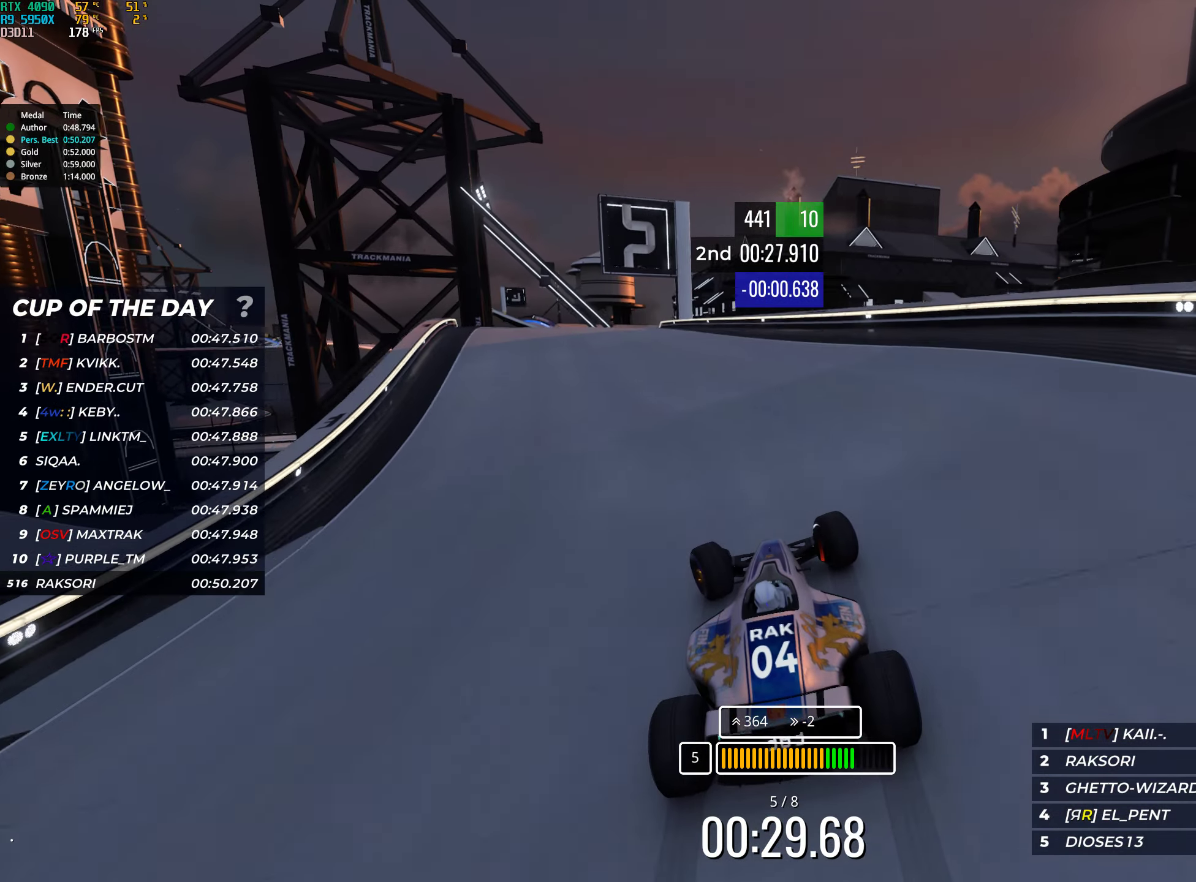
{"keys": ["up"], "events": [[34, "left", "up"], [167, "left", "down"], [367, "left", "up"]]}
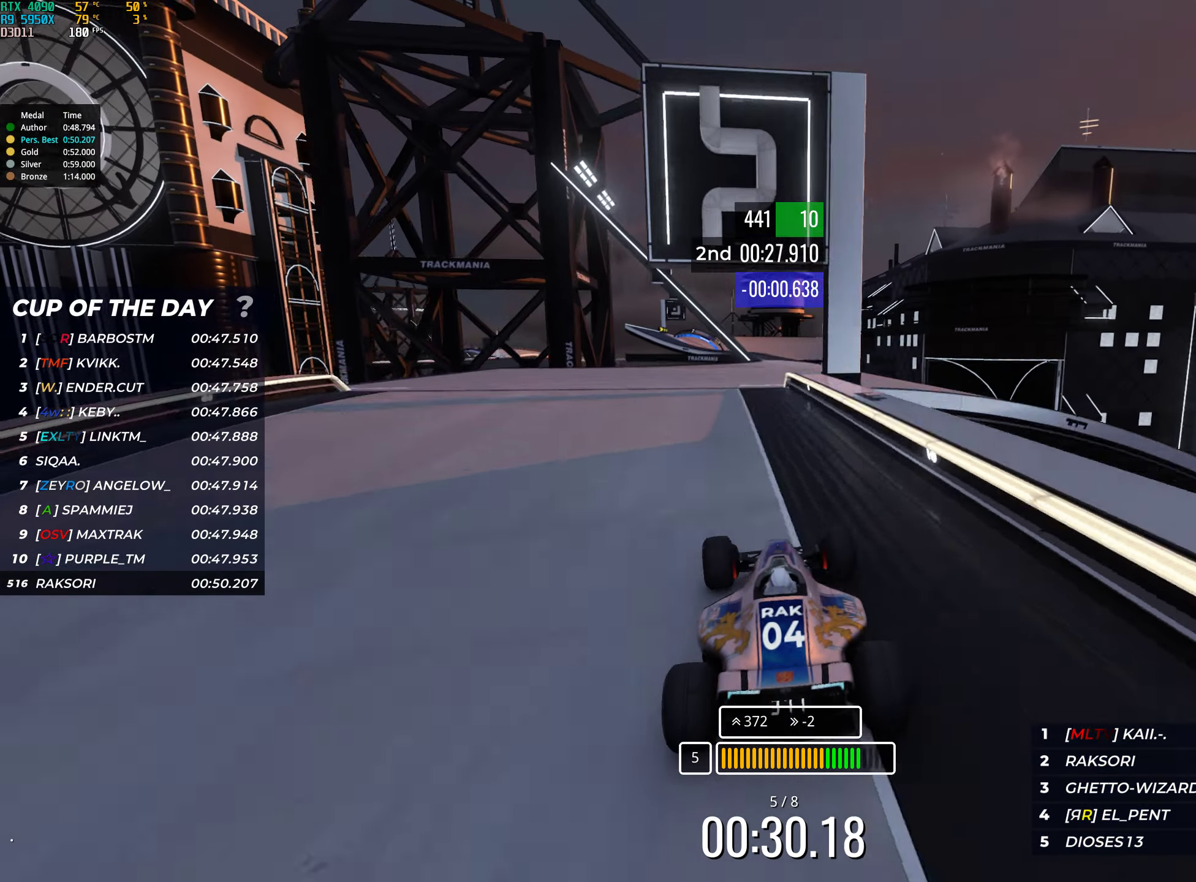
{"keys": ["left", "up"], "events": [[100, "right", "down"], [134, "right", "up"], [167, "right", "down"], [334, "right", "up"], [467, "left", "down"]]}
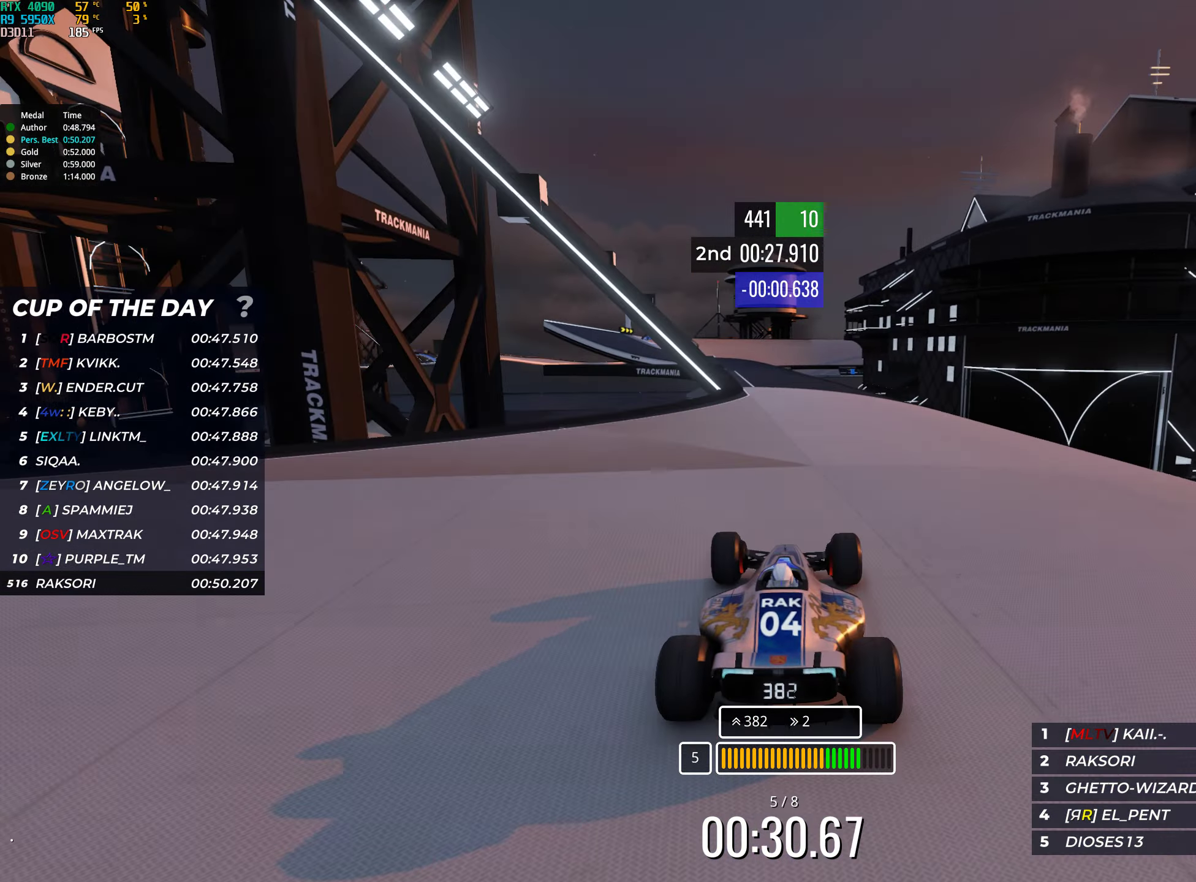
{"keys": ["left", "up"], "events": [[167, "left", "up"], [217, "left", "down"], [284, "left", "up"], [484, "left", "down"]]}
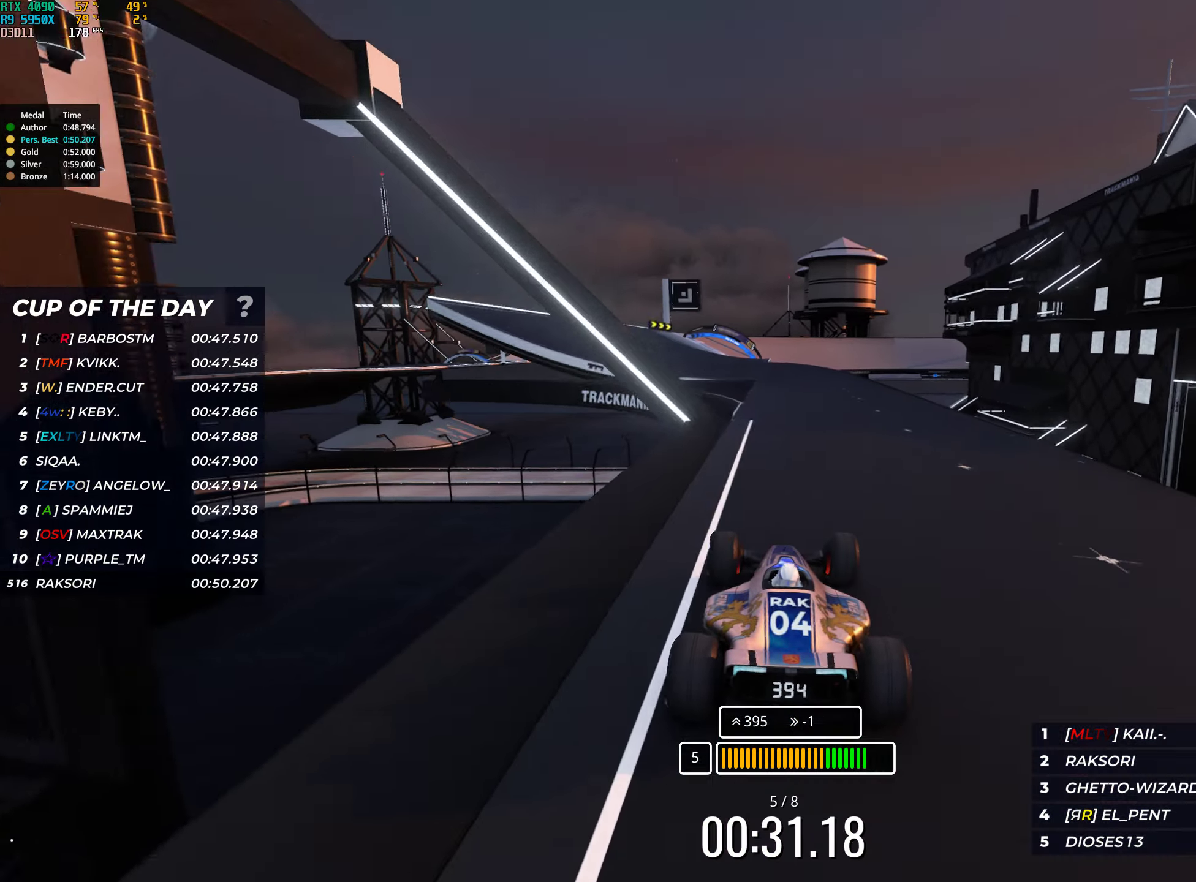
{"keys": ["up"], "events": [[50, "left", "up"], [283, "left", "down"], [400, "left", "up"]]}
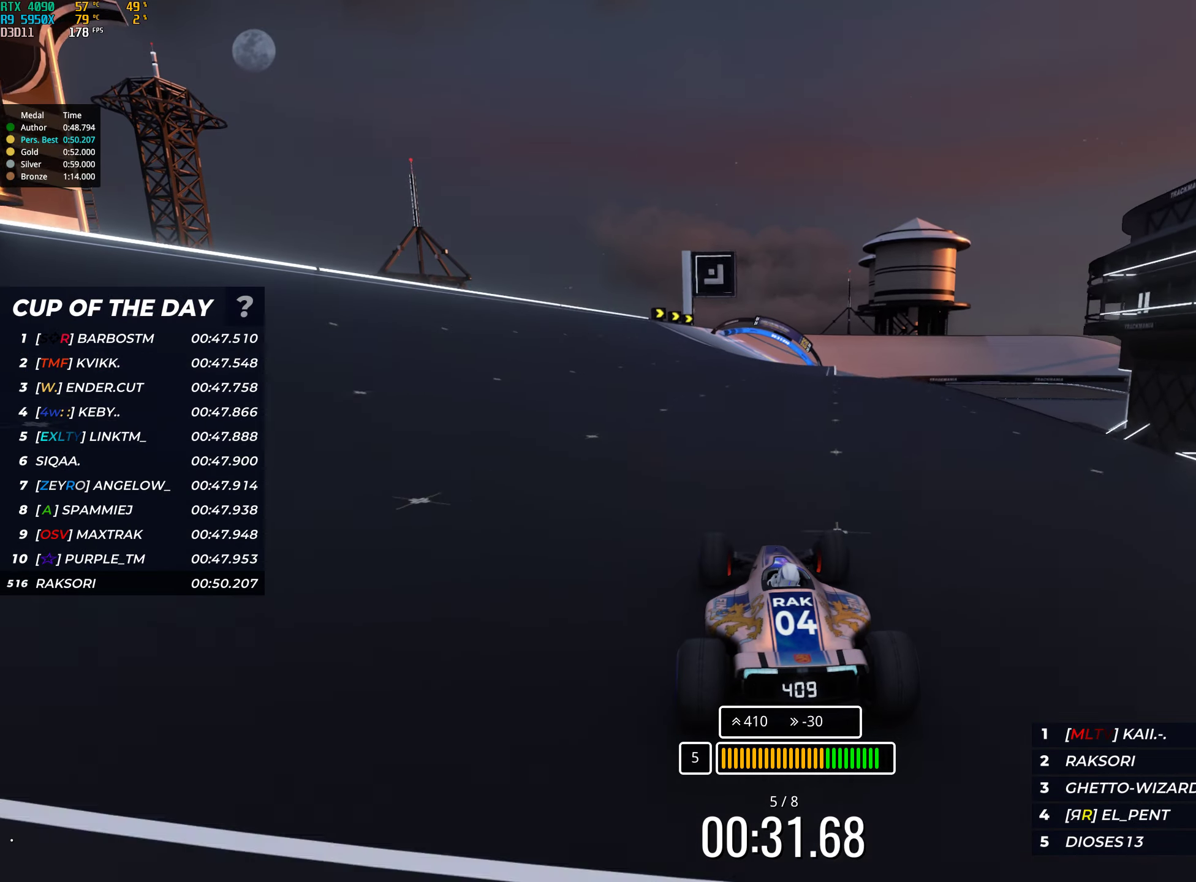
{"keys": ["right", "up"], "events": [[150, "left", "down"], [216, "left", "up"], [350, "right", "down"]]}
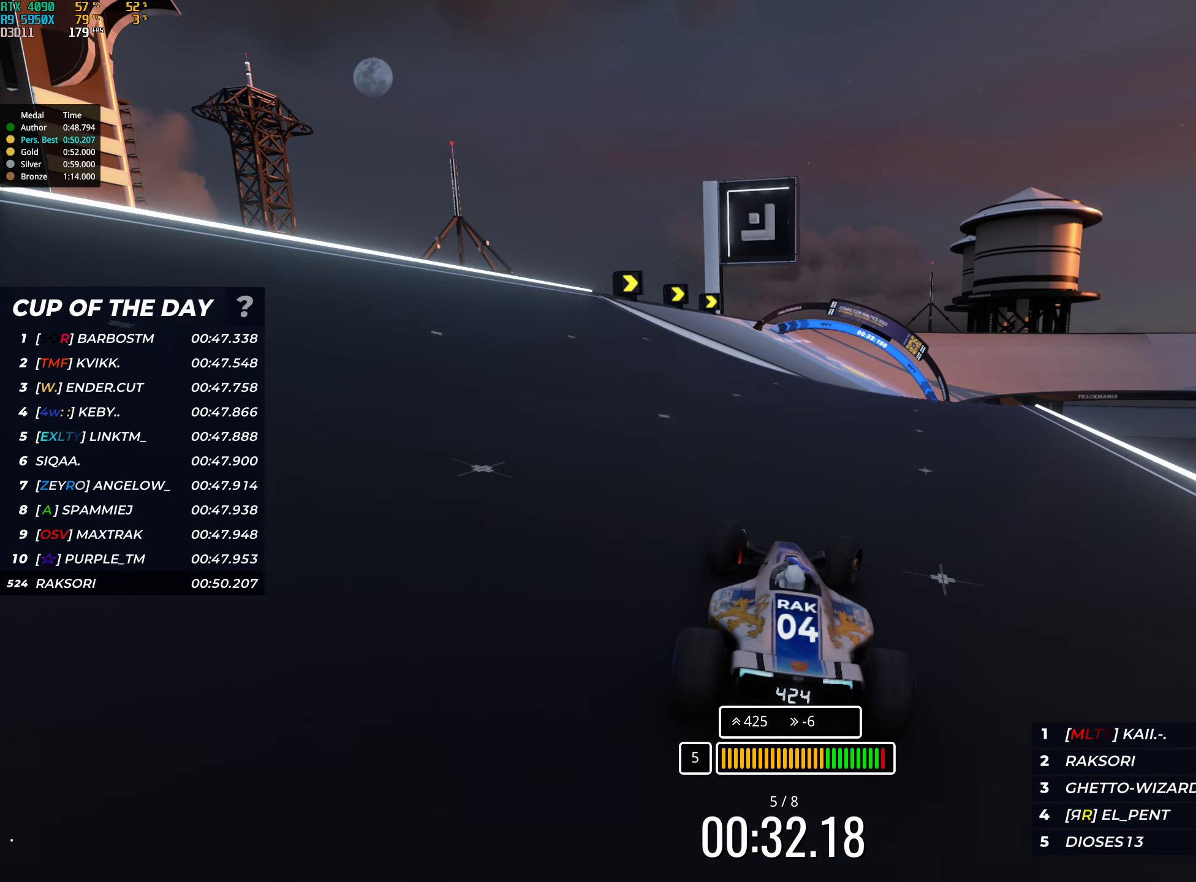
{"keys": ["right", "up"], "events": []}
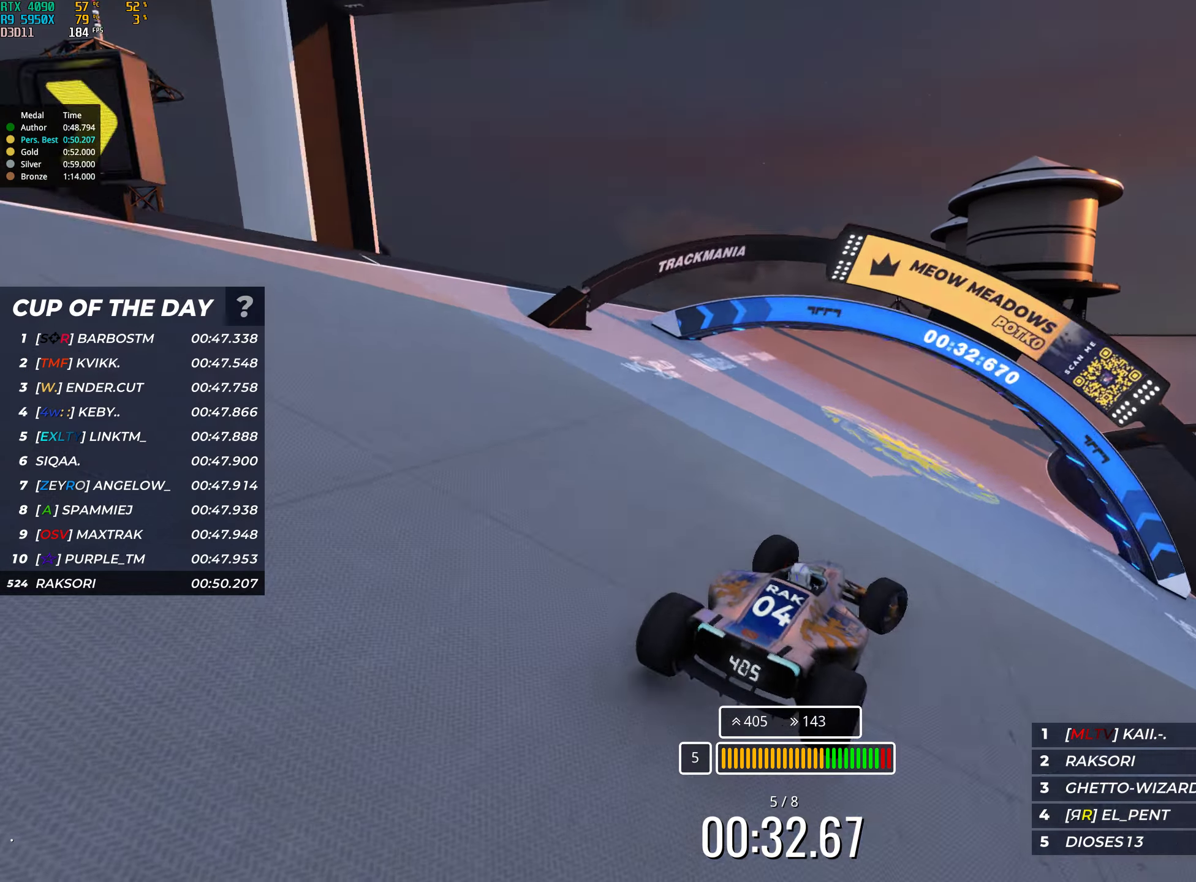
{"keys": ["right", "up"], "events": []}
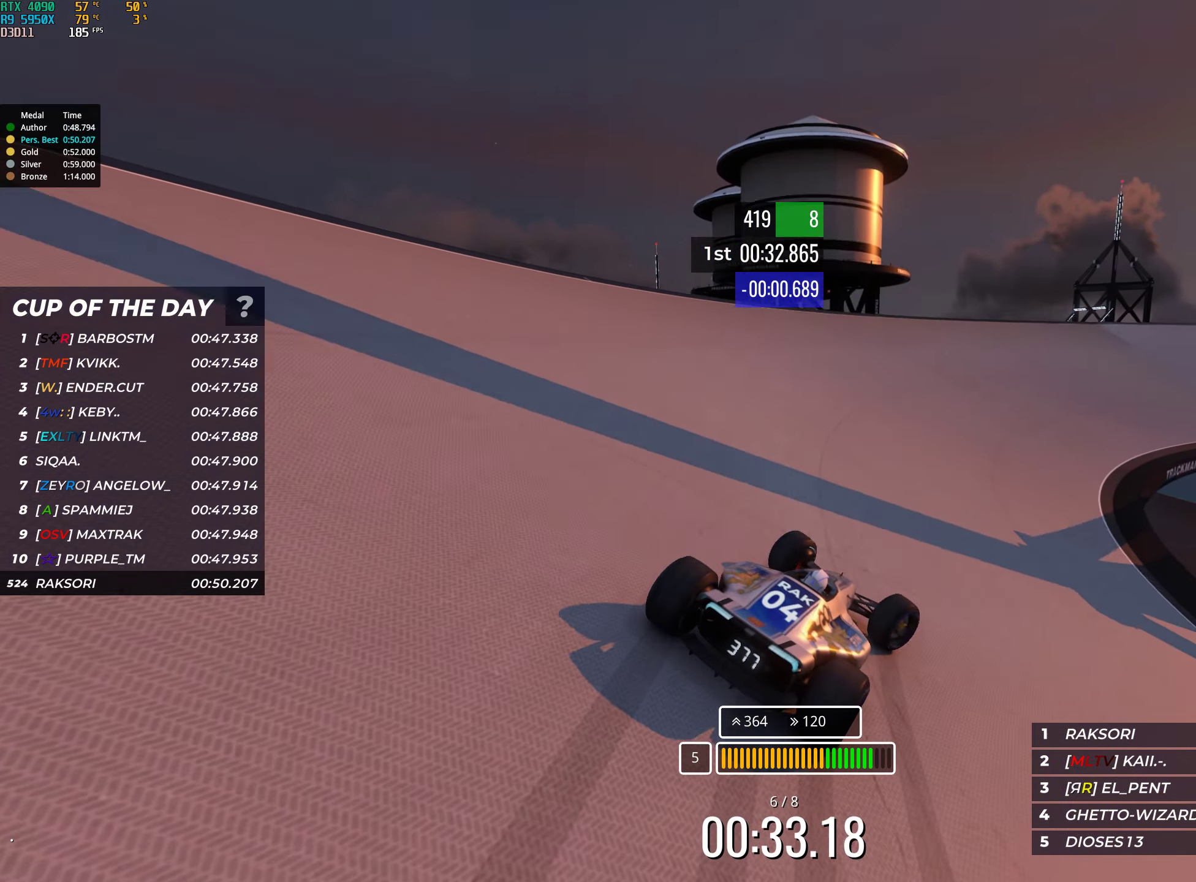
{"keys": ["up"], "events": [[500, "right", "up"]]}
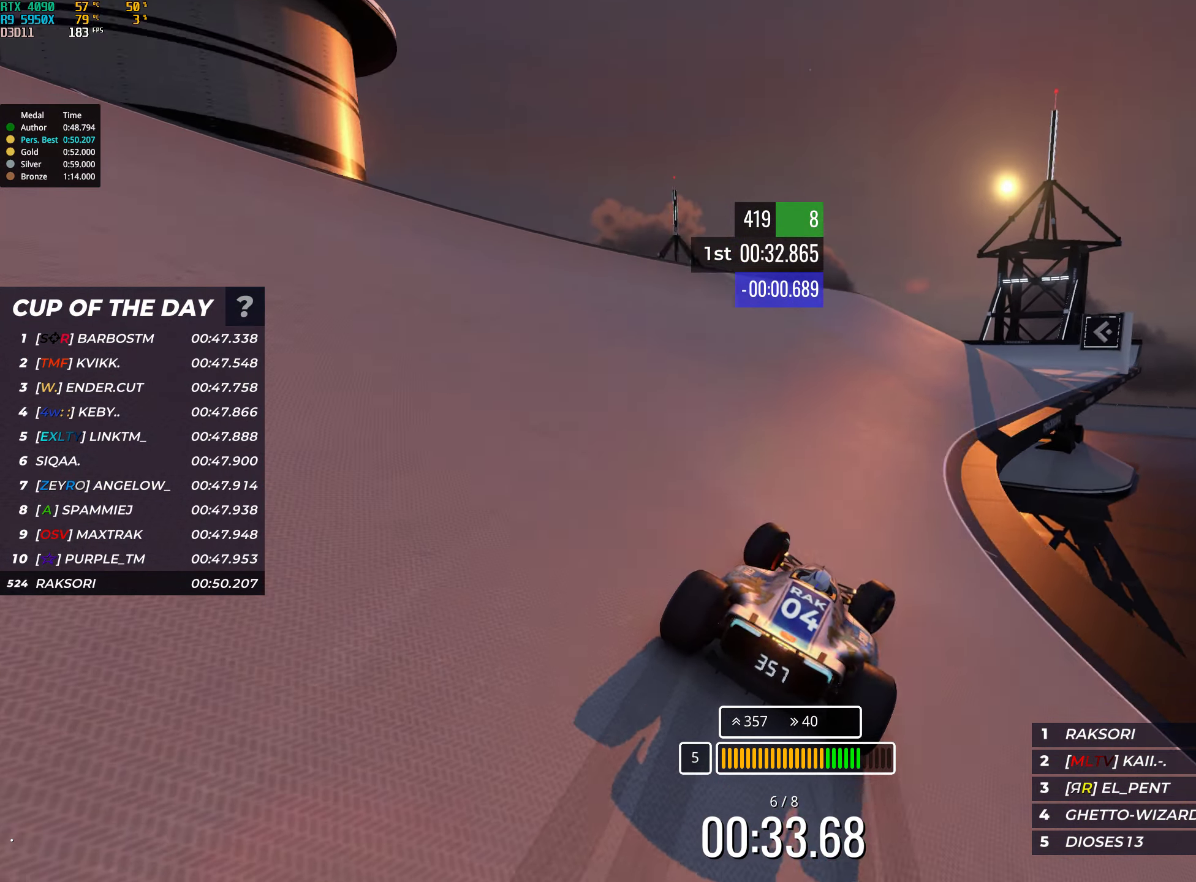
{"keys": ["right", "up"], "events": [[83, "right", "down"], [233, "right", "up"], [483, "right", "down"]]}
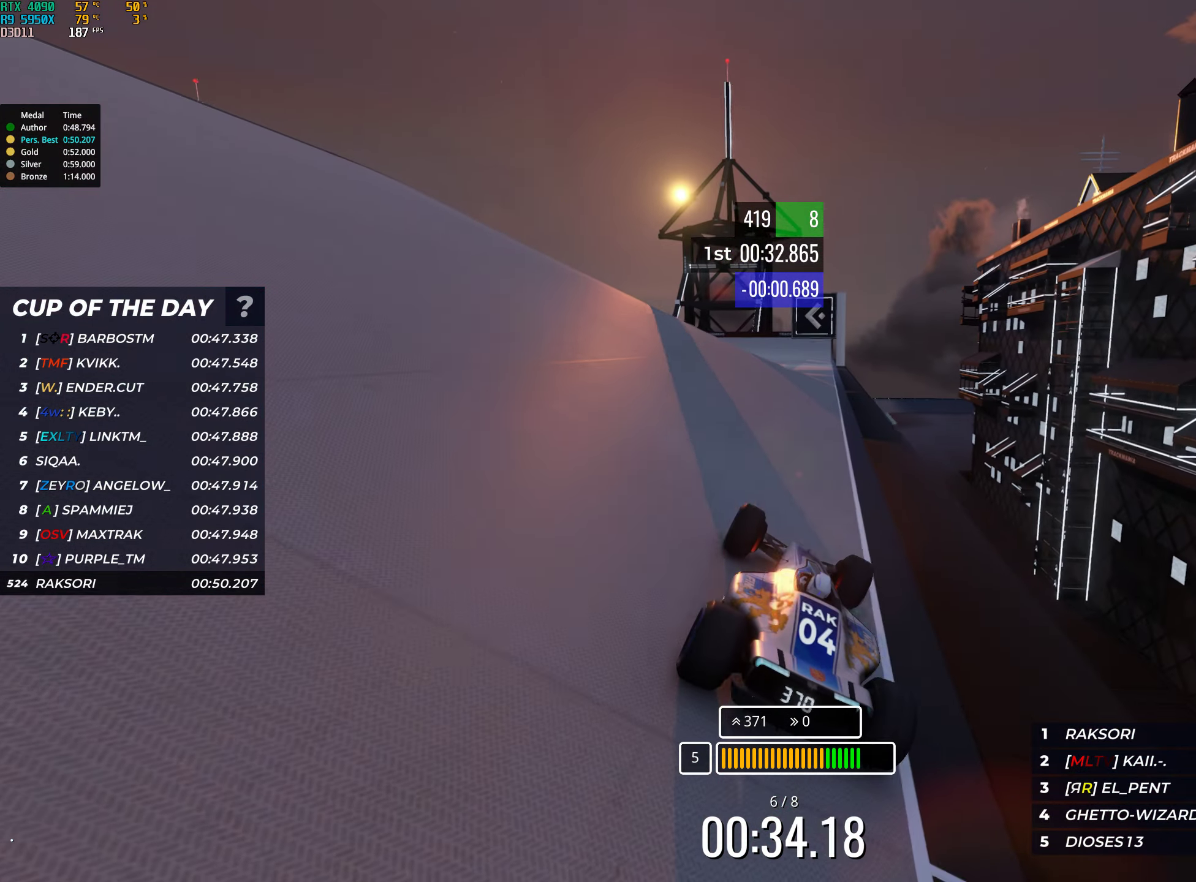
{"keys": ["left", "up"], "events": [[100, "right", "up"], [250, "left", "down"], [283, "left", "up"], [333, "left", "down"]]}
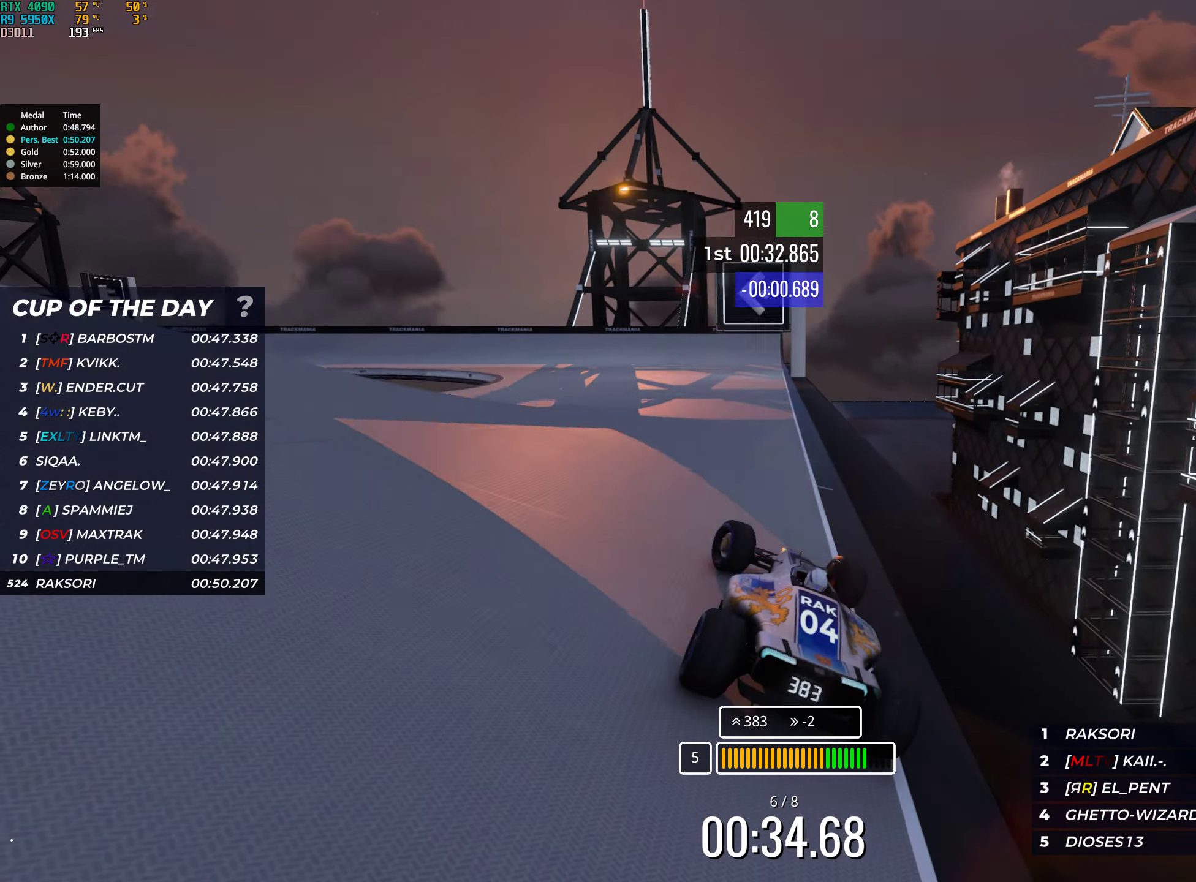
{"keys": ["left", "up"], "events": []}
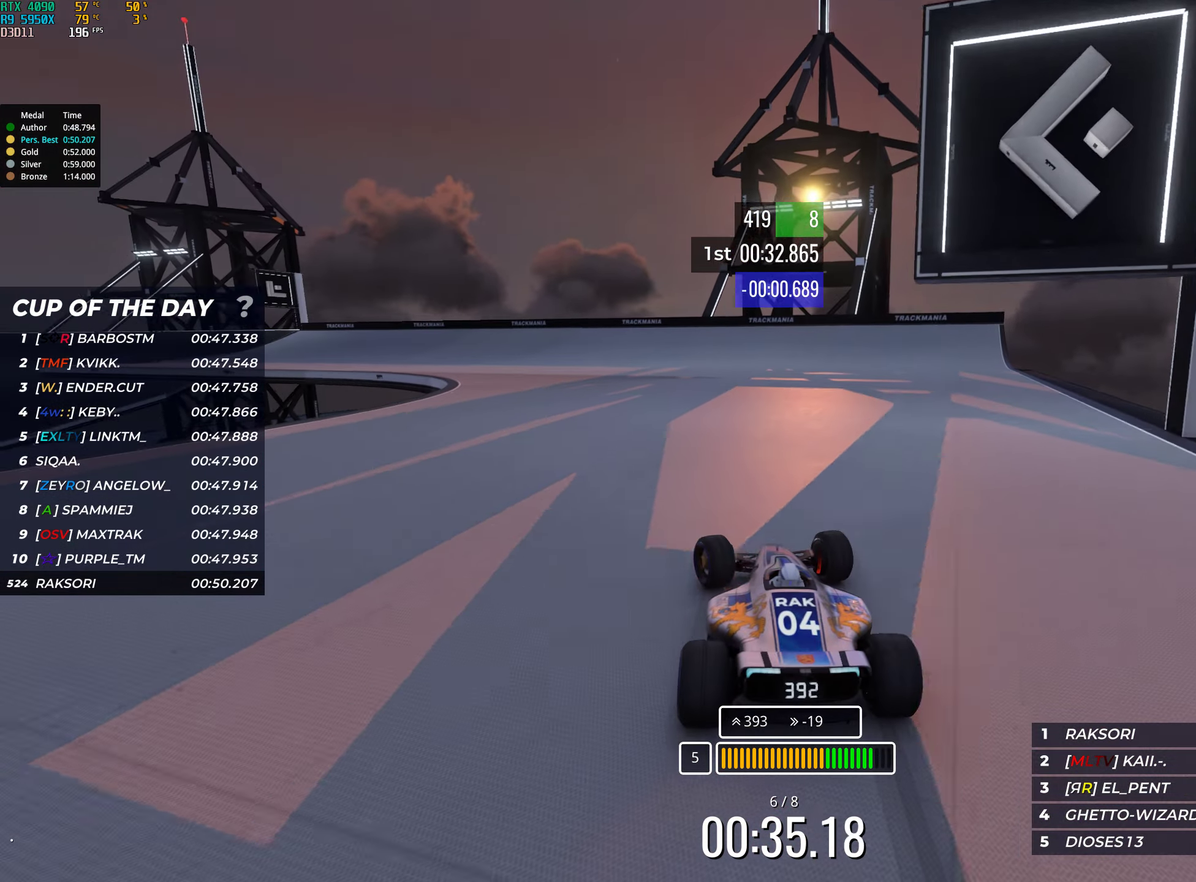
{"keys": ["left", "up"], "events": [[316, "left", "up"], [400, "left", "down"]]}
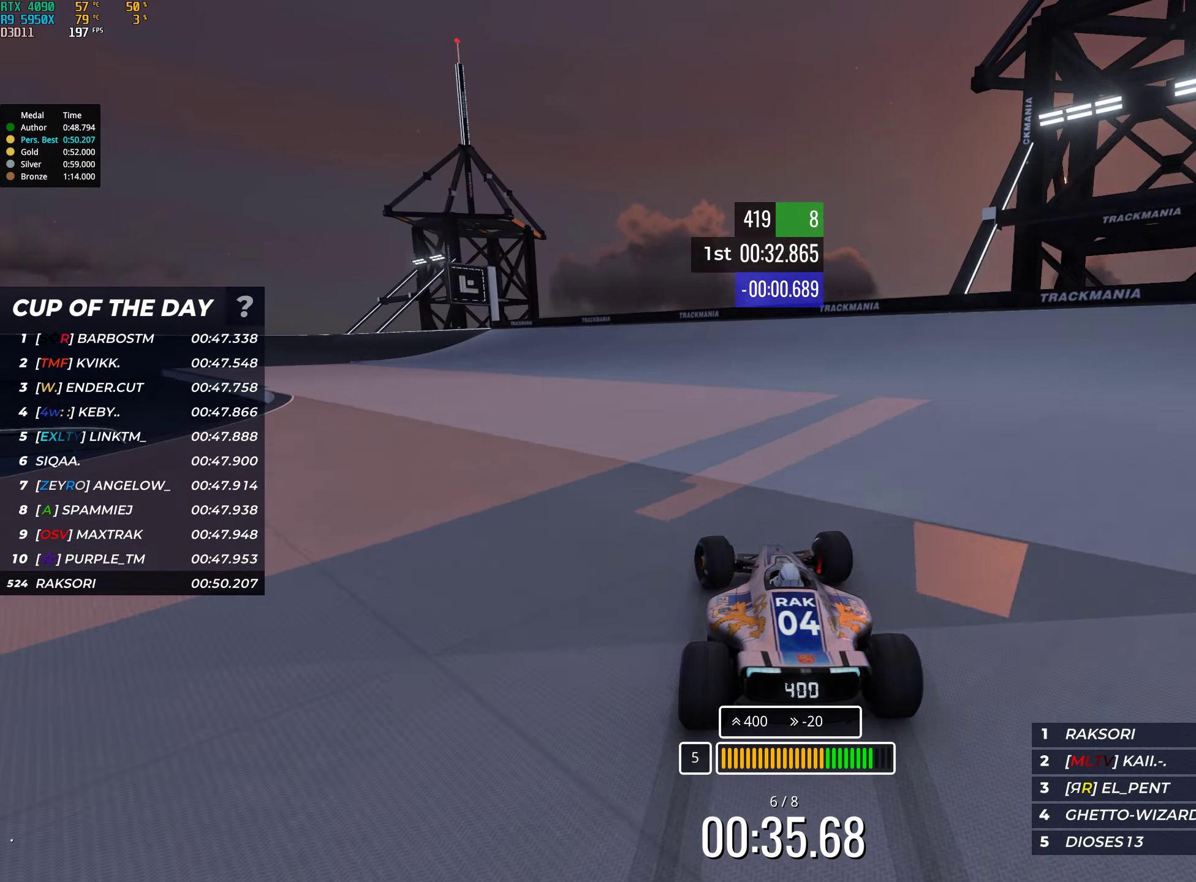
{"keys": ["up"], "events": [[116, "left", "up"], [250, "left", "down"], [283, "left", "up"], [333, "left", "down"], [416, "left", "up"]]}
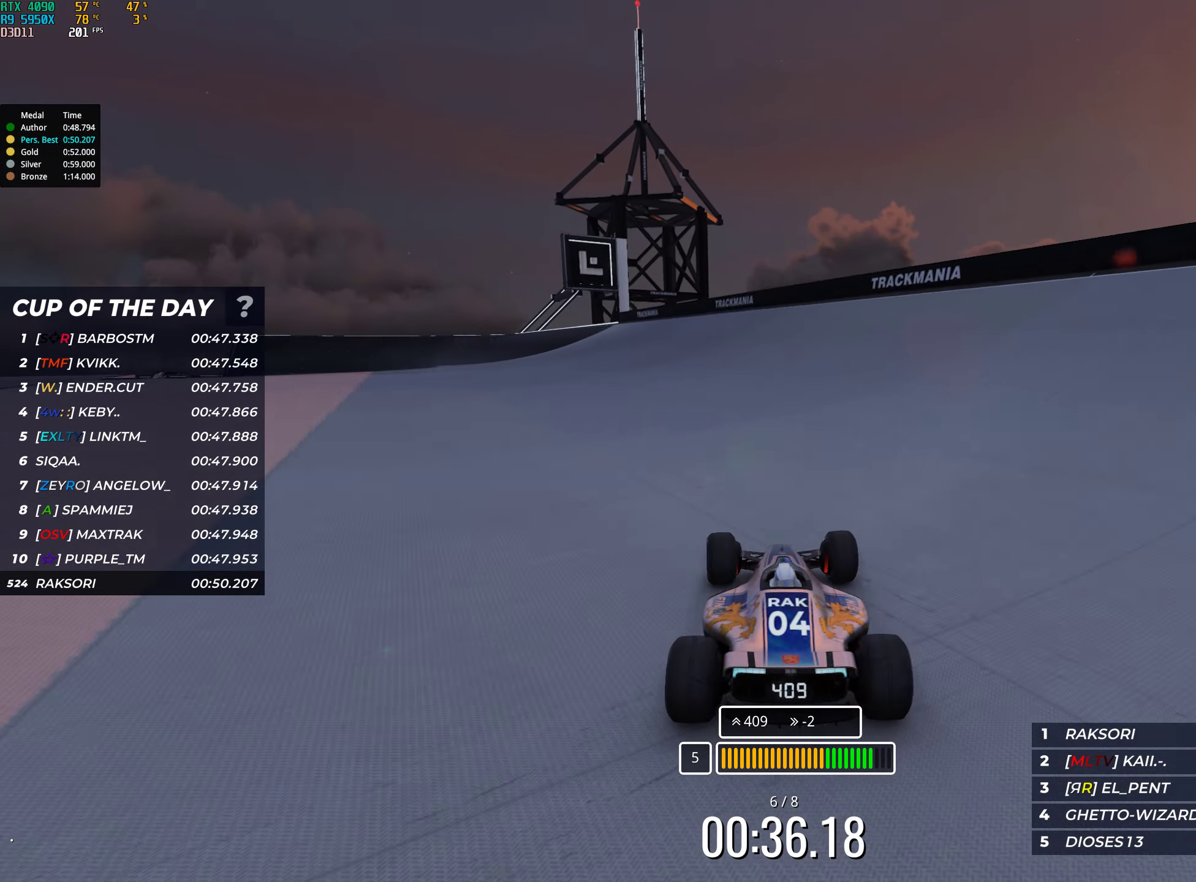
{"keys": ["up"], "events": [[33, "left", "down"], [500, "left", "up"]]}
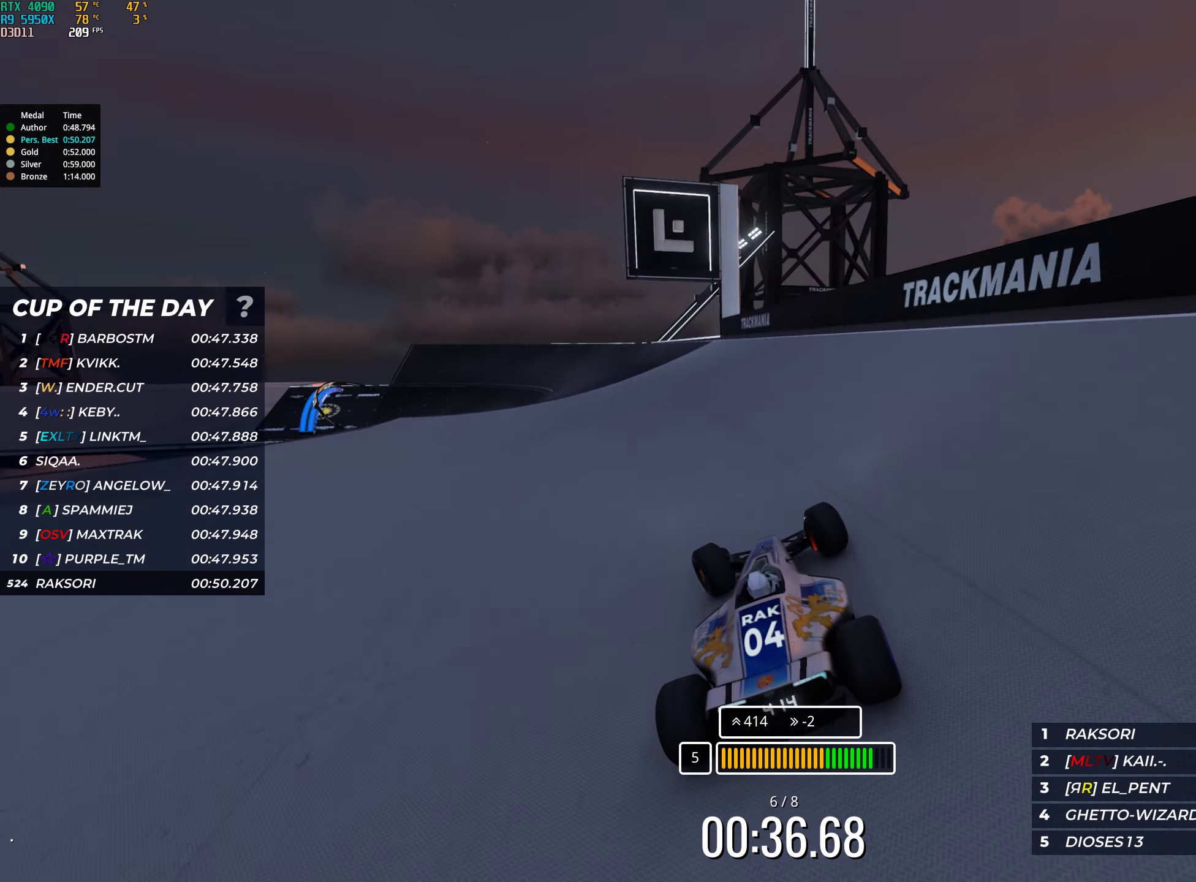
{"keys": ["left", "up"], "events": [[133, "left", "down"]]}